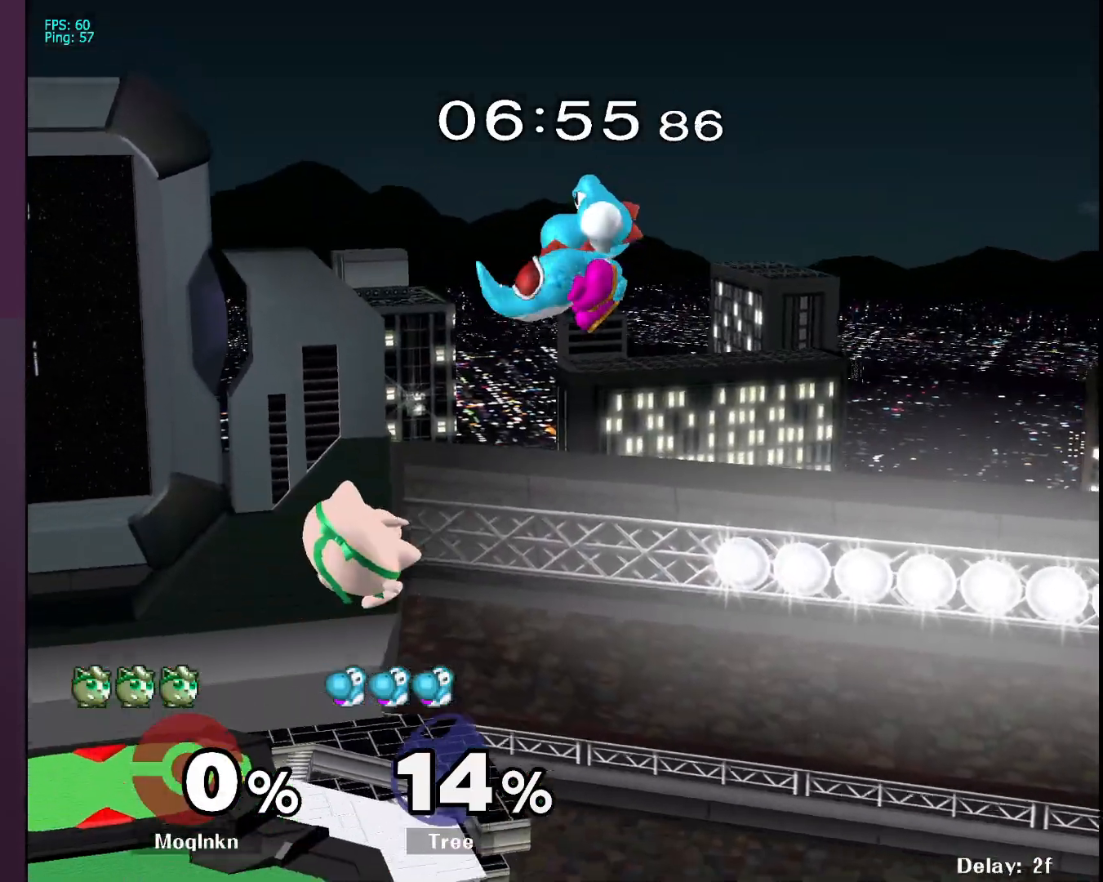
Gameplay with a controller (Nintendo layout); each line is a JSON object with the inputs held at the frame after it. "events" lists button and stick changes between this image and that frame as [ms after this image, input, new state], when the widget could be followed in between. Not read: L3 R3.
{"buttons": [], "left_stick": "up-left", "right_stick": "center", "events": [[33, "left_stick", "up-left"], [267, "left_stick", "up-right"], [417, "A", "down"], [417, "left_stick", "center"], [483, "A", "up"], [483, "left_stick", "up-left"]]}
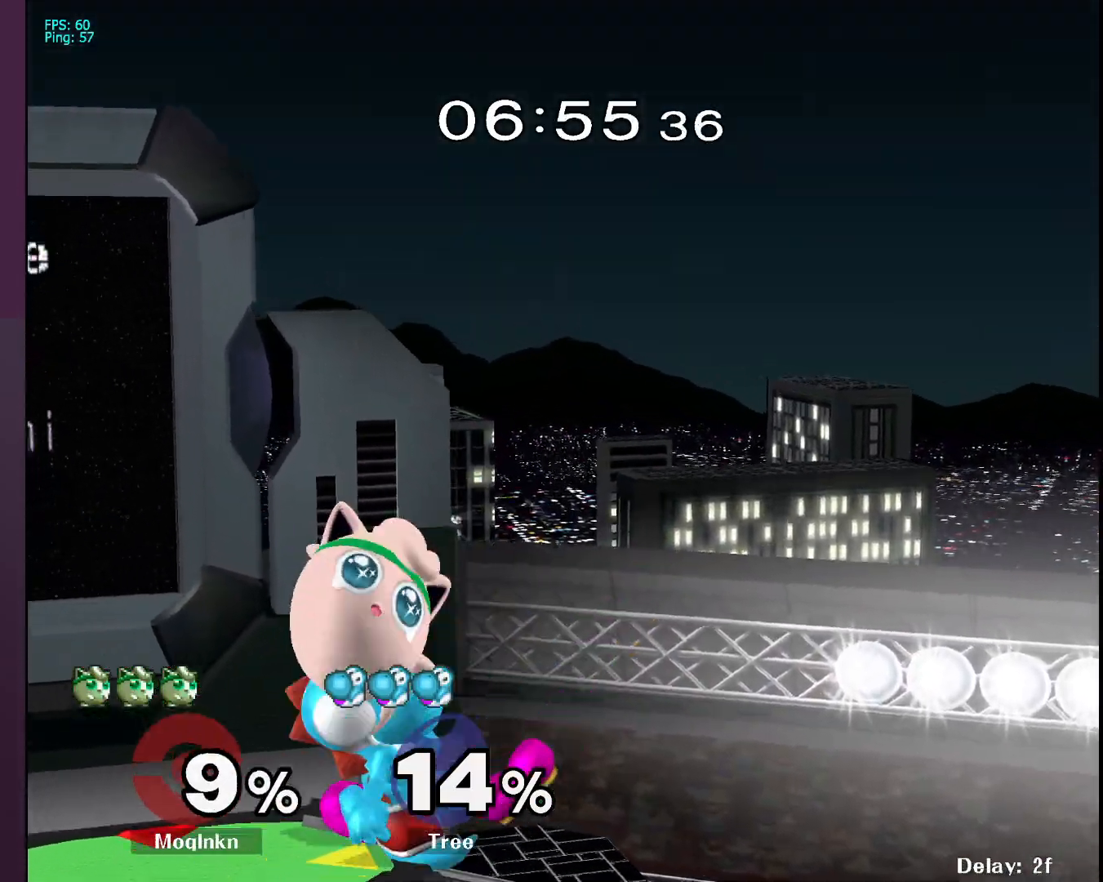
{"buttons": [], "left_stick": "left", "right_stick": "center", "events": [[17, "left_stick", "up"], [33, "A", "down"], [67, "A", "up"], [117, "A", "down"], [183, "A", "up"], [217, "A", "down"], [267, "A", "up"], [333, "left_stick", "up-left"], [450, "left_stick", "left"]]}
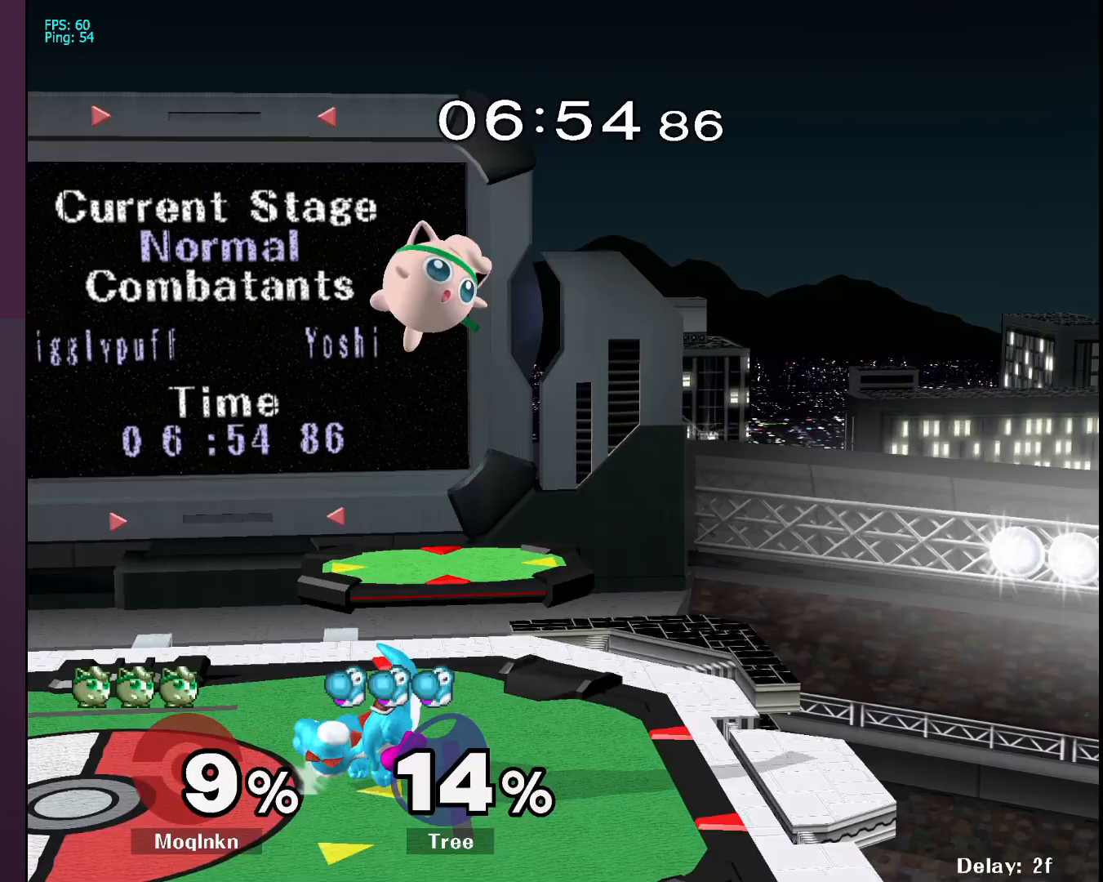
{"buttons": ["L1"], "left_stick": "center", "right_stick": "center", "events": [[200, "left_stick", "down-left"], [300, "left_stick", "down"], [300, "right_stick", "right"], [417, "right_stick", "center"], [450, "L1", "down"], [483, "left_stick", "center"]]}
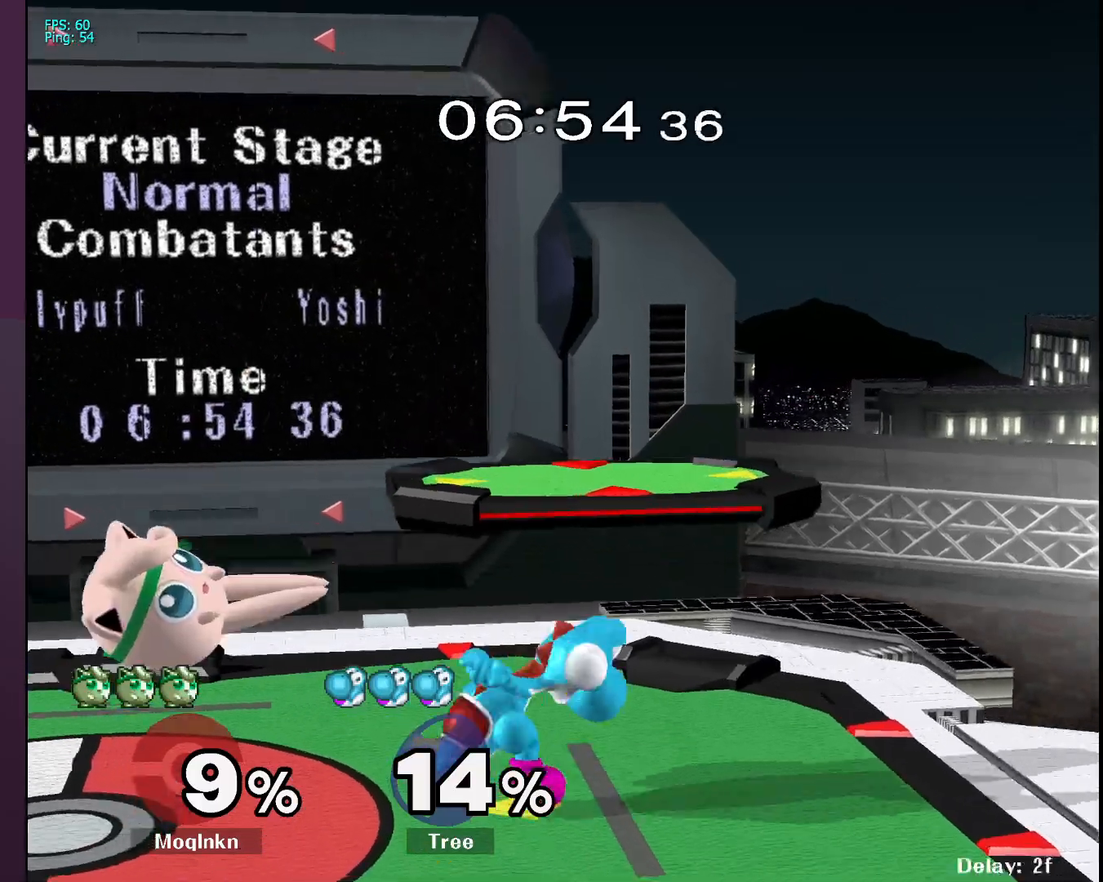
{"buttons": [], "left_stick": "up", "right_stick": "center", "events": [[83, "L1", "up"], [383, "left_stick", "up-left"], [467, "Y", "down"], [483, "Y", "up"], [483, "left_stick", "up"]]}
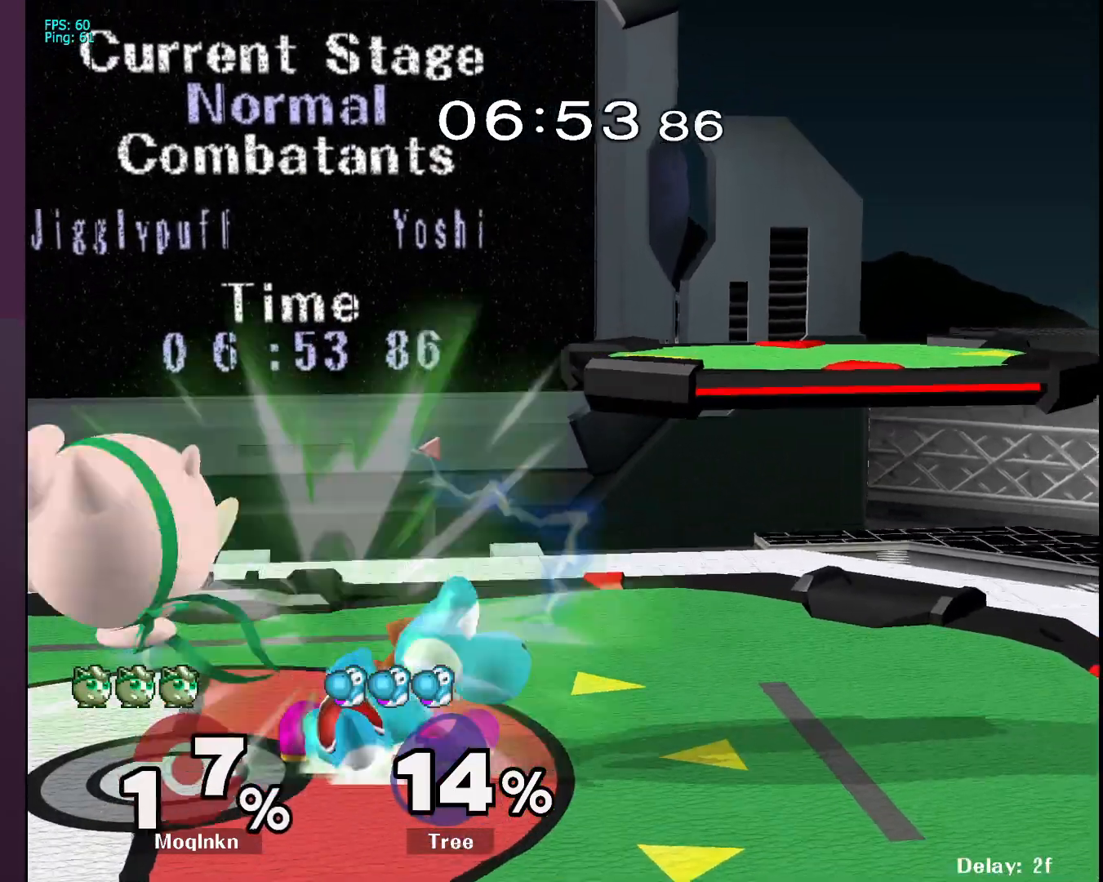
{"buttons": [], "left_stick": "up-left", "right_stick": "right", "events": [[100, "right_stick", "down"], [183, "right_stick", "center"], [333, "right_stick", "down-right"], [417, "left_stick", "up-left"], [417, "right_stick", "center"], [467, "right_stick", "right"]]}
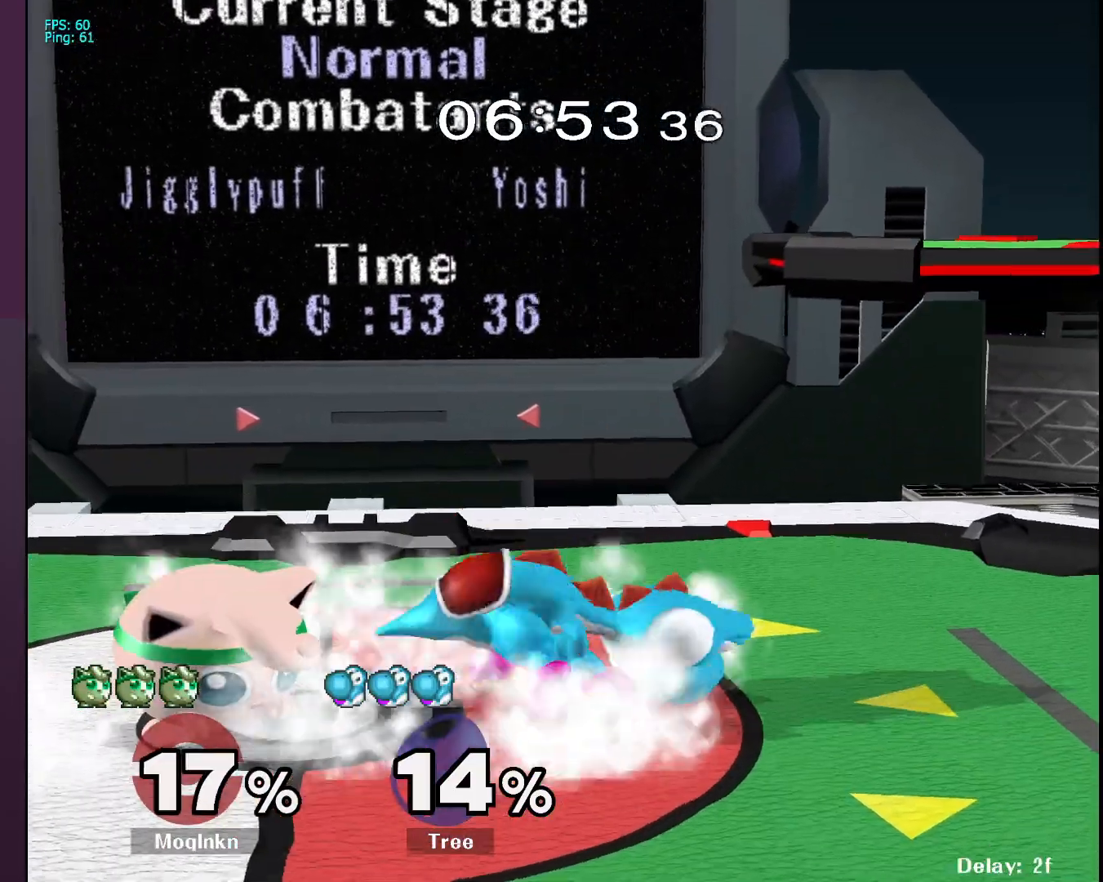
{"buttons": ["L1"], "left_stick": "center", "right_stick": "center", "events": [[17, "L1", "down"], [83, "left_stick", "center"], [83, "right_stick", "center"]]}
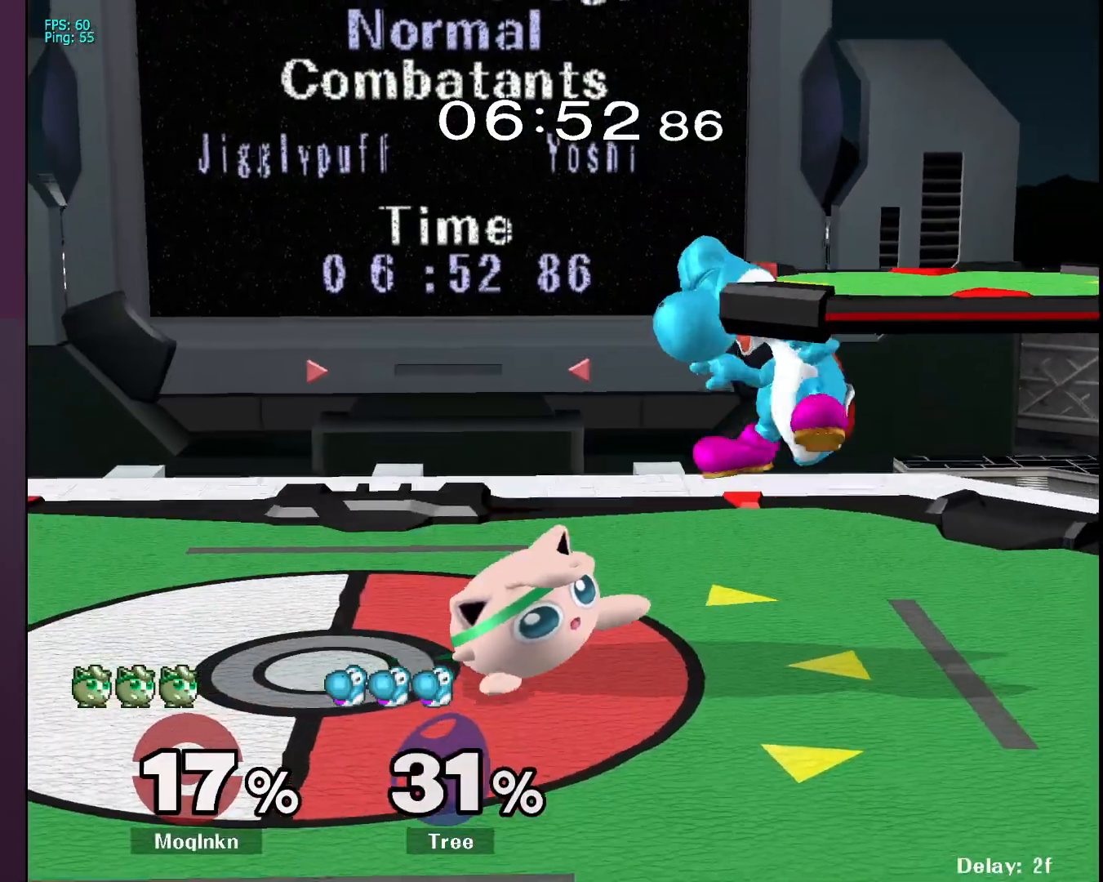
{"buttons": [], "left_stick": "left", "right_stick": "right", "events": [[50, "L1", "up"], [300, "Y", "down"], [317, "left_stick", "left"], [367, "Y", "up"], [483, "right_stick", "right"]]}
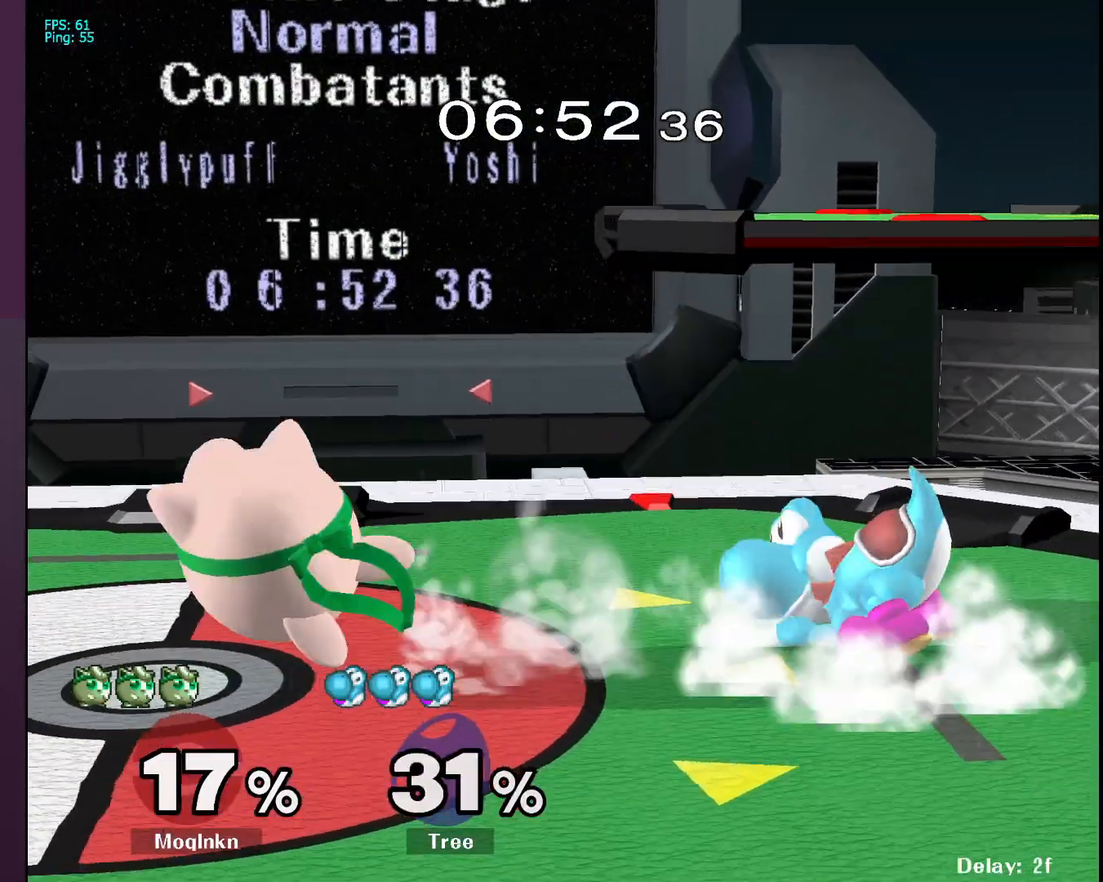
{"buttons": ["Y"], "left_stick": "center", "right_stick": "center", "events": [[67, "left_stick", "right"], [67, "right_stick", "center"], [333, "left_stick", "down-left"], [483, "left_stick", "center"], [500, "Y", "down"]]}
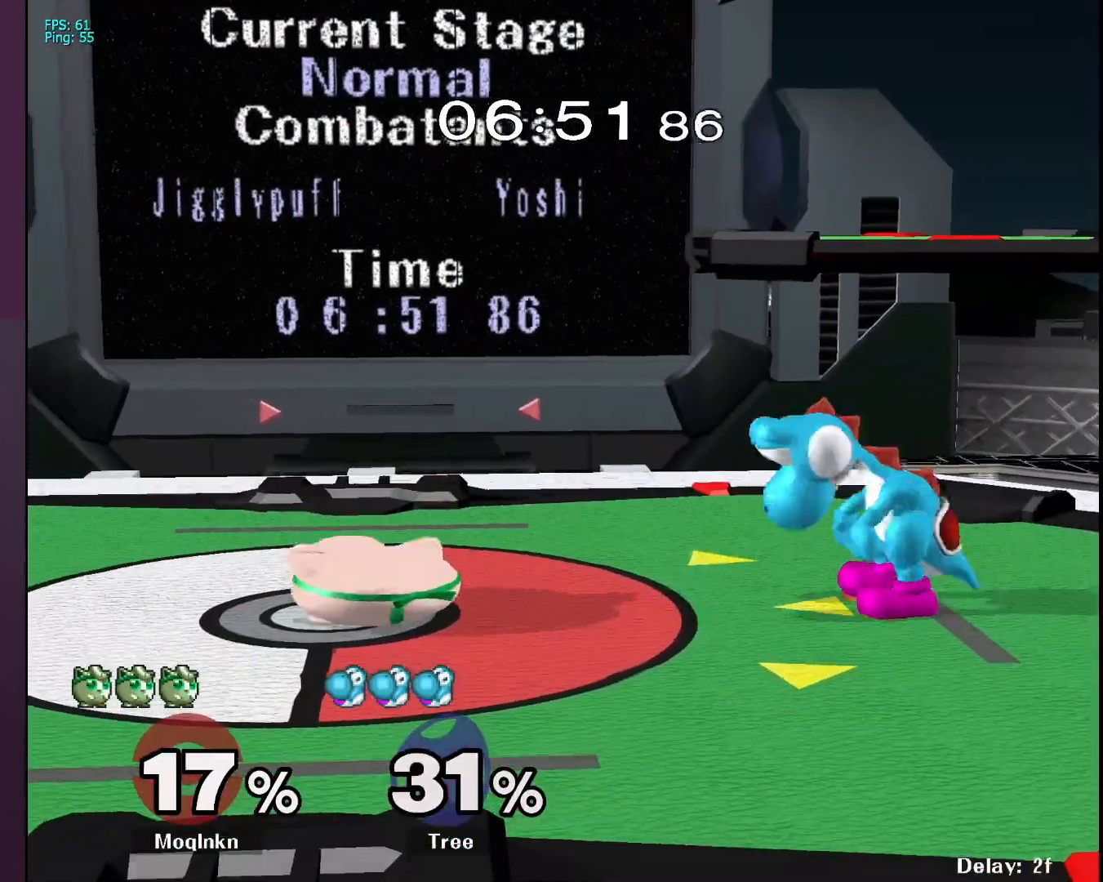
{"buttons": [], "left_stick": "down-left", "right_stick": "center", "events": [[50, "Y", "up"], [100, "left_stick", "right"], [217, "right_stick", "right"], [300, "right_stick", "center"], [367, "left_stick", "down-left"]]}
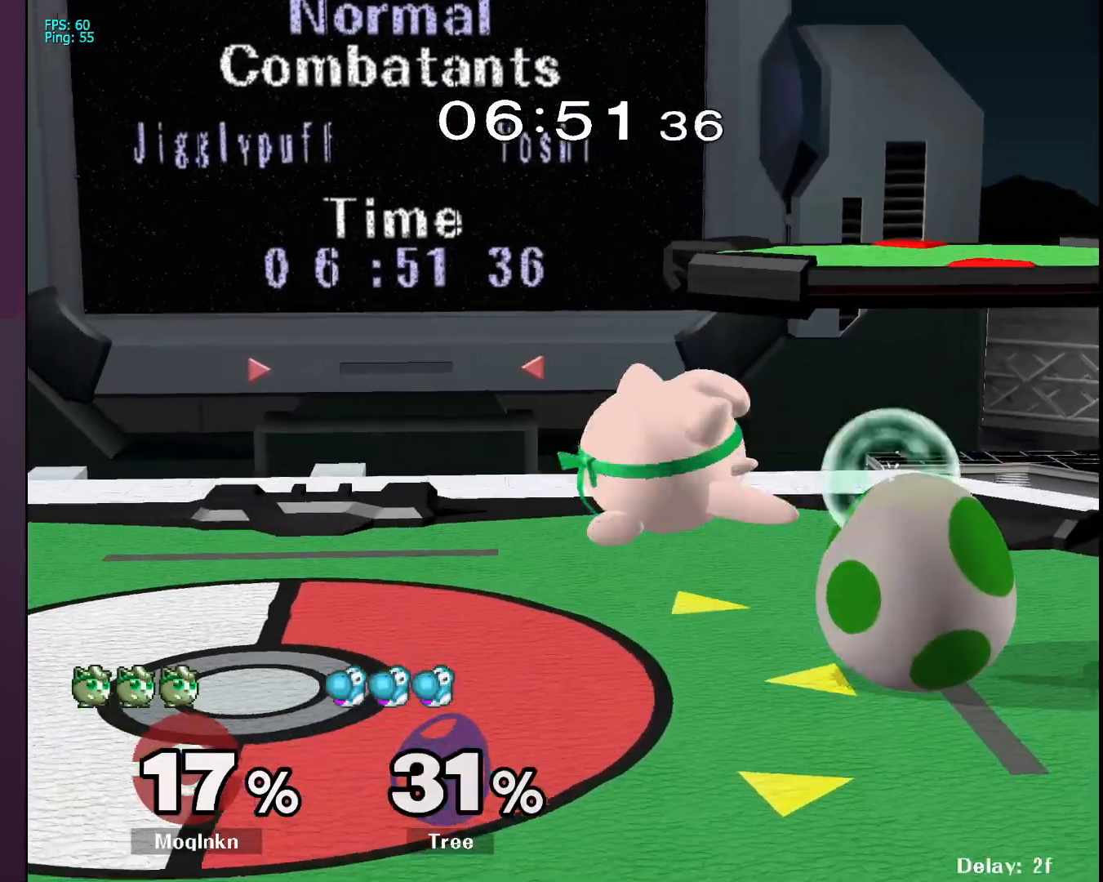
{"buttons": [], "left_stick": "center", "right_stick": "center", "events": [[50, "left_stick", "left"], [333, "left_stick", "center"]]}
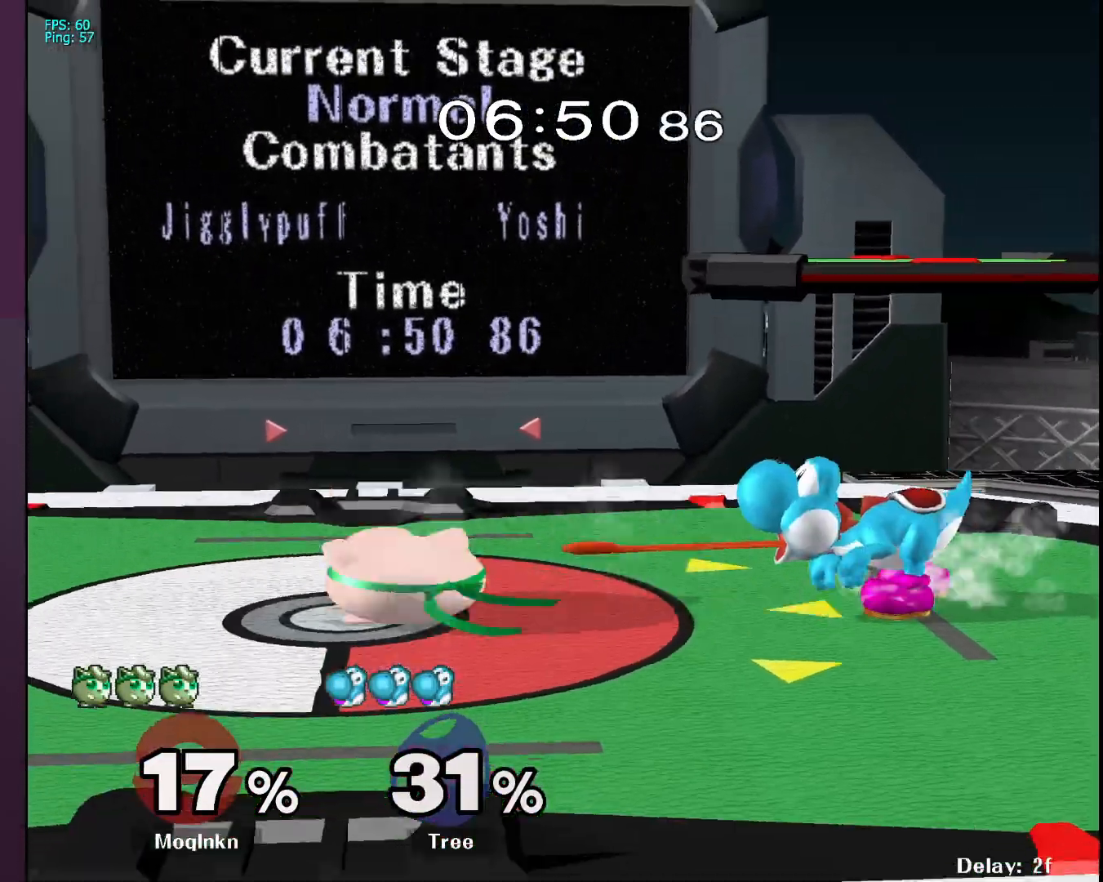
{"buttons": [], "left_stick": "down", "right_stick": "center", "events": [[17, "Y", "down"], [67, "left_stick", "up-left"], [83, "Y", "up"], [167, "left_stick", "up-right"], [250, "right_stick", "right"], [317, "left_stick", "right"], [333, "right_stick", "center"], [467, "left_stick", "down"]]}
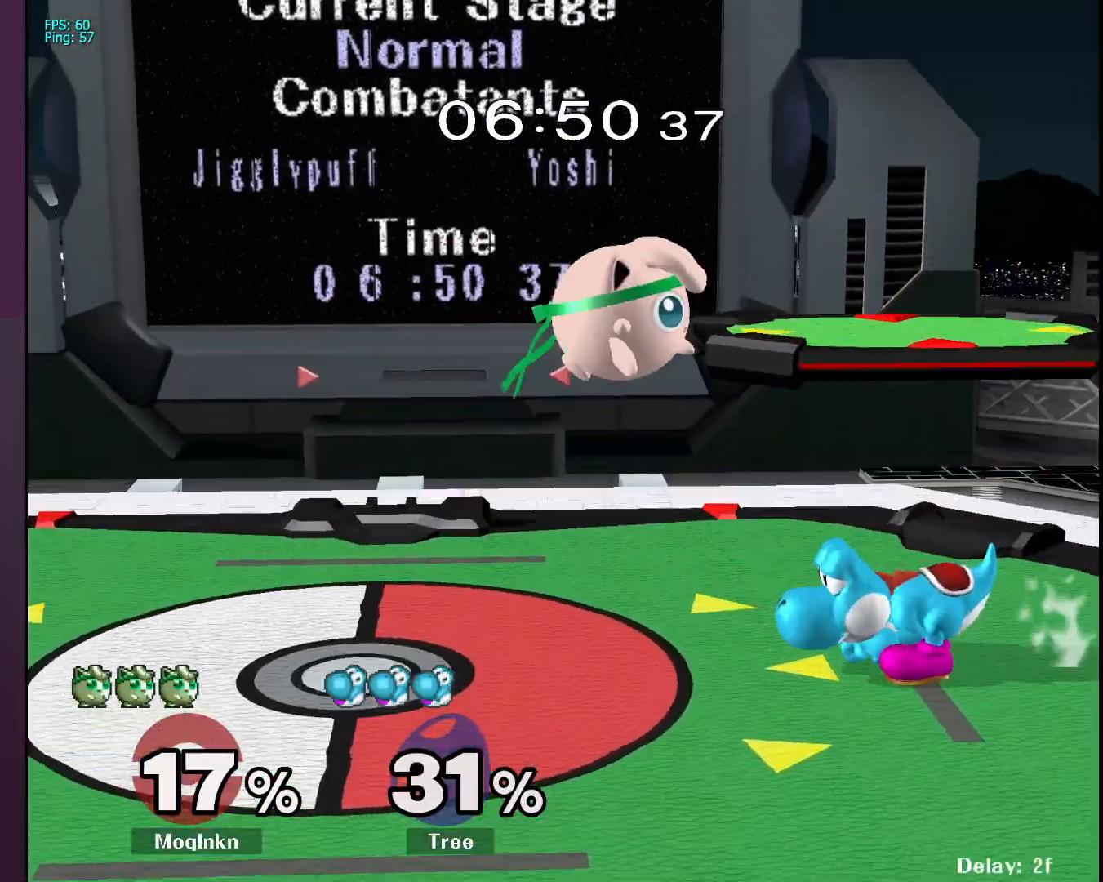
{"buttons": [], "left_stick": "up-right", "right_stick": "center", "events": [[50, "left_stick", "down-left"], [183, "left_stick", "left"], [383, "Y", "down"], [417, "Y", "up"], [483, "left_stick", "up-right"]]}
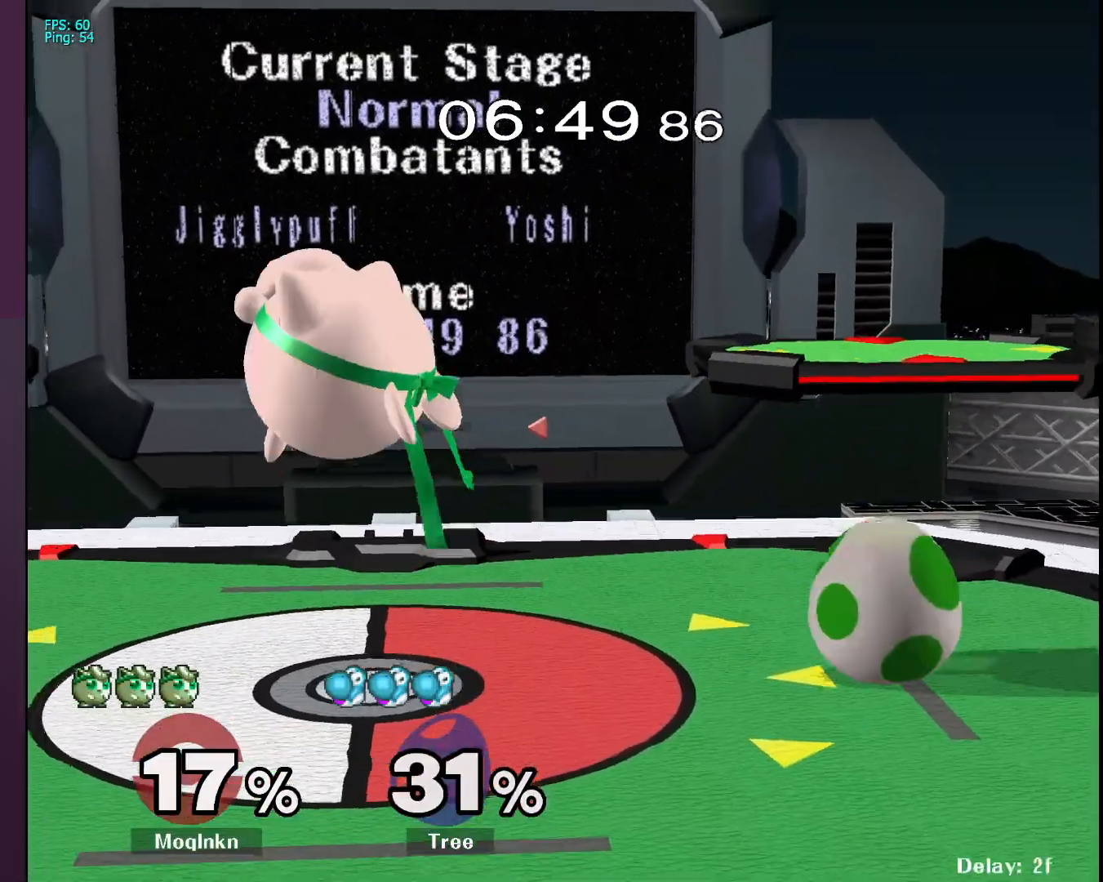
{"buttons": [], "left_stick": "right", "right_stick": "center", "events": [[200, "left_stick", "up-left"], [317, "left_stick", "up-right"], [500, "left_stick", "right"]]}
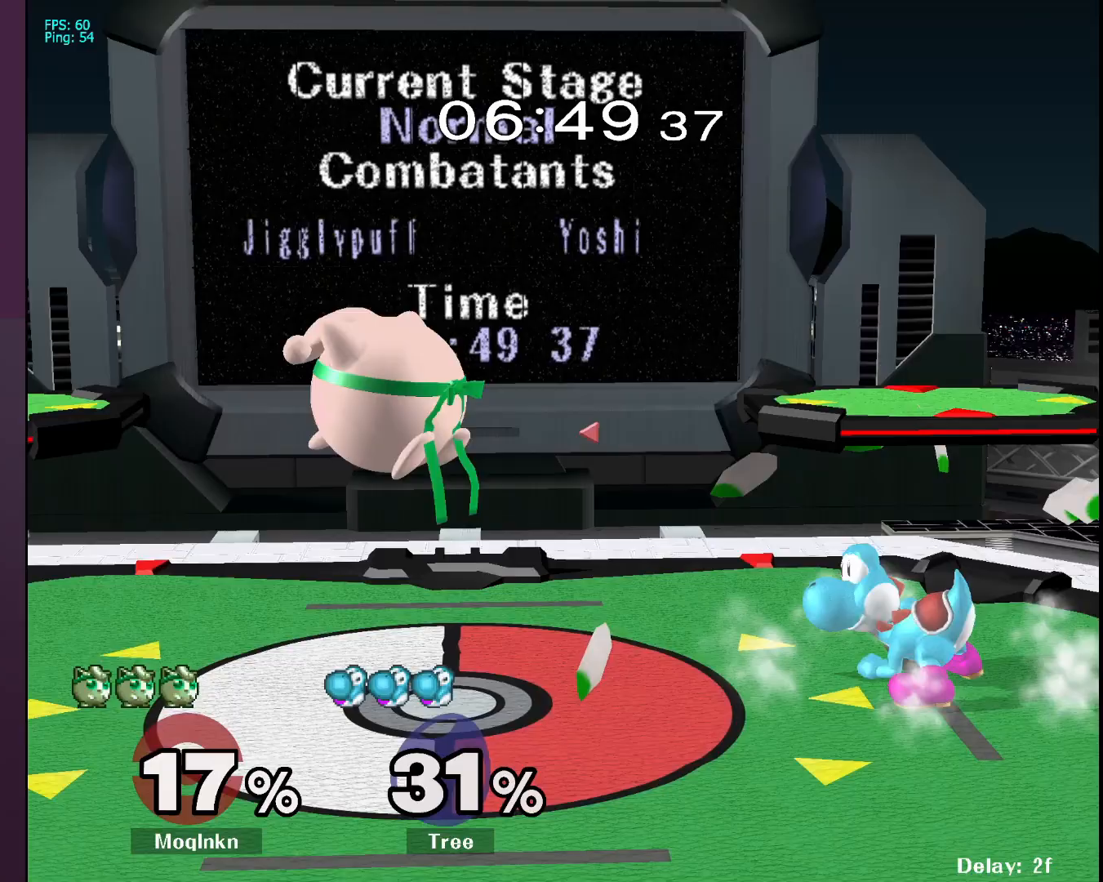
{"buttons": [], "left_stick": "left", "right_stick": "center", "events": [[33, "right_stick", "right"], [117, "right_stick", "center"], [167, "left_stick", "center"], [200, "L1", "down"], [350, "L1", "up"], [350, "Y", "down"], [400, "Y", "up"], [417, "left_stick", "left"]]}
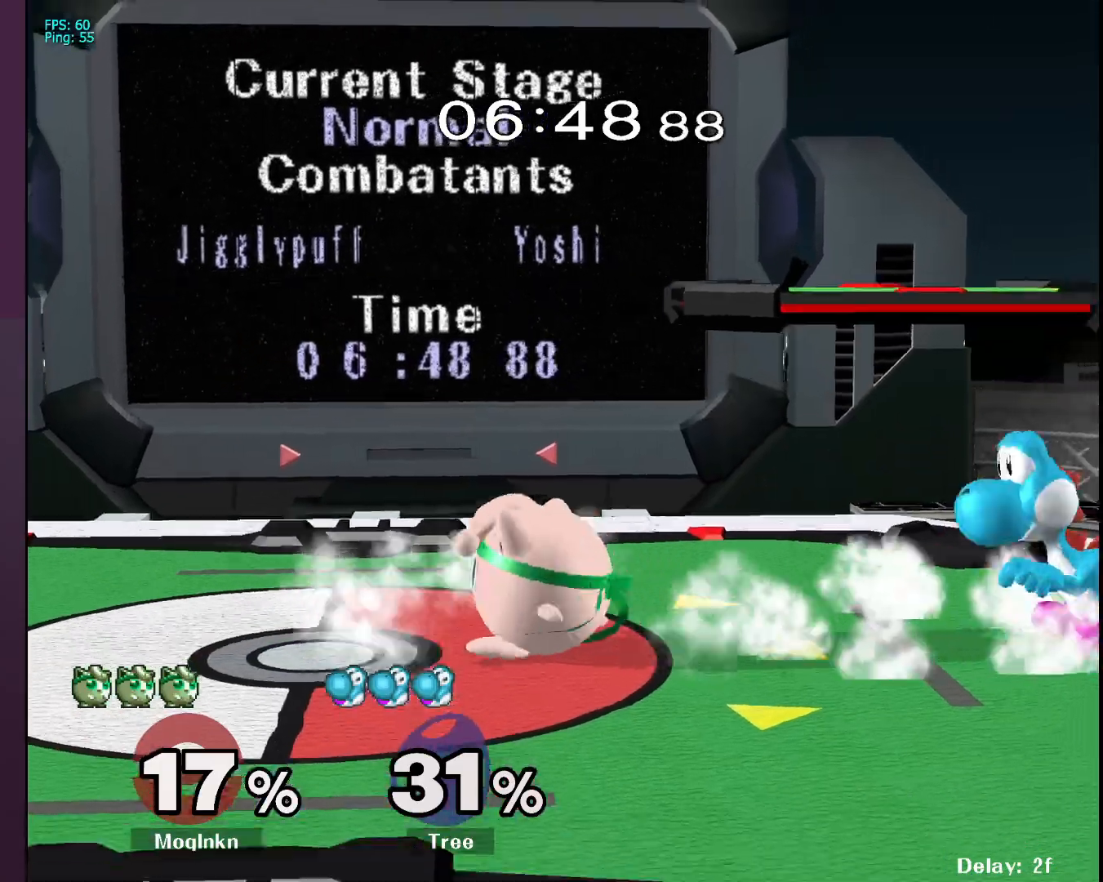
{"buttons": [], "left_stick": "down-left", "right_stick": "center", "events": [[33, "left_stick", "center"], [50, "right_stick", "right"], [83, "left_stick", "up-right"], [117, "right_stick", "center"], [183, "right_stick", "right"], [233, "right_stick", "center"], [383, "left_stick", "center"], [500, "left_stick", "down-left"]]}
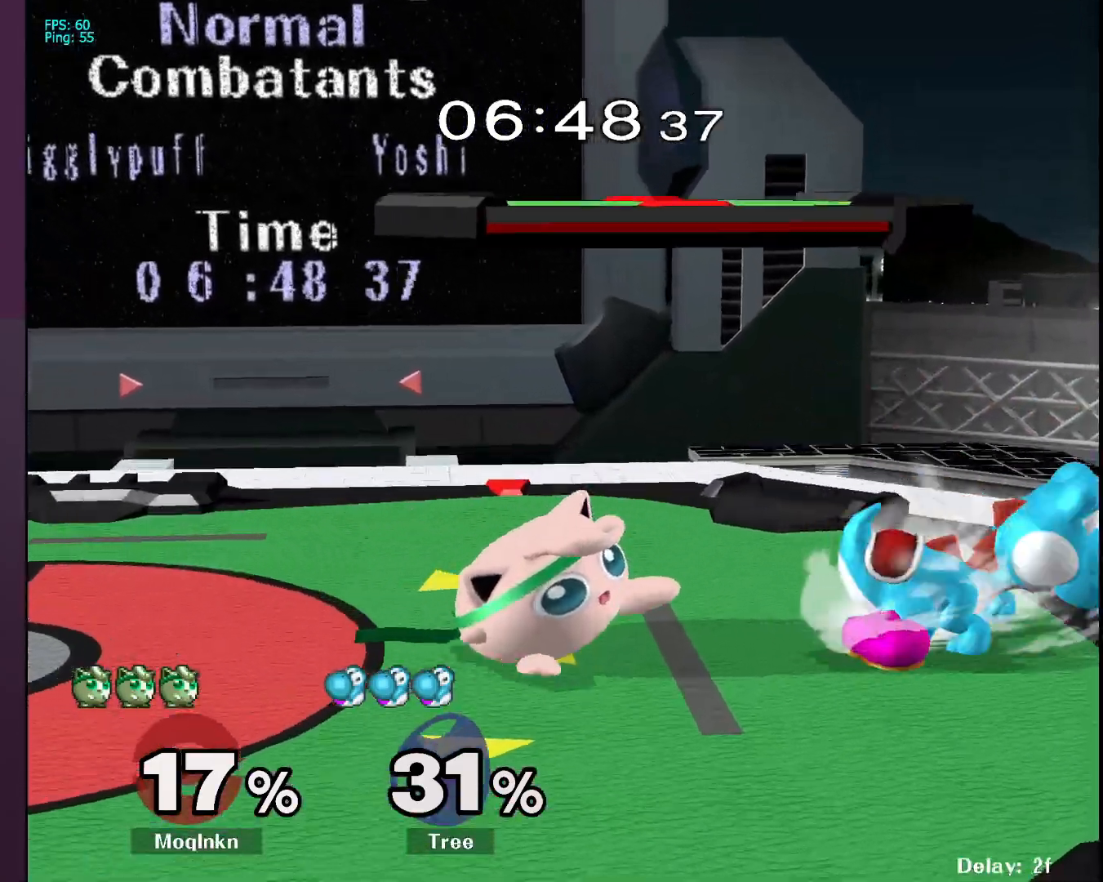
{"buttons": ["A", "L1"], "left_stick": "center", "right_stick": "center", "events": [[33, "L1", "down"], [133, "left_stick", "center"], [450, "A", "down"]]}
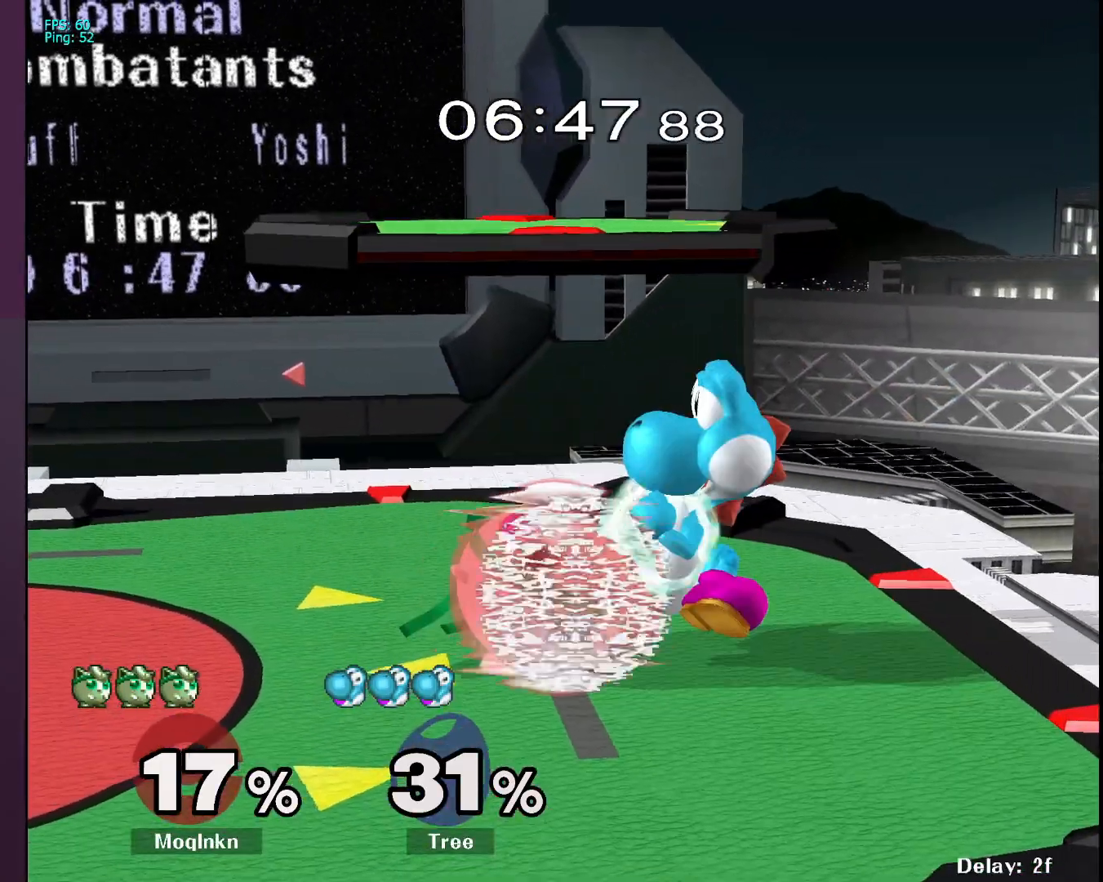
{"buttons": ["L1"], "left_stick": "center", "right_stick": "center", "events": [[33, "A", "up"], [367, "A", "down"], [467, "A", "up"]]}
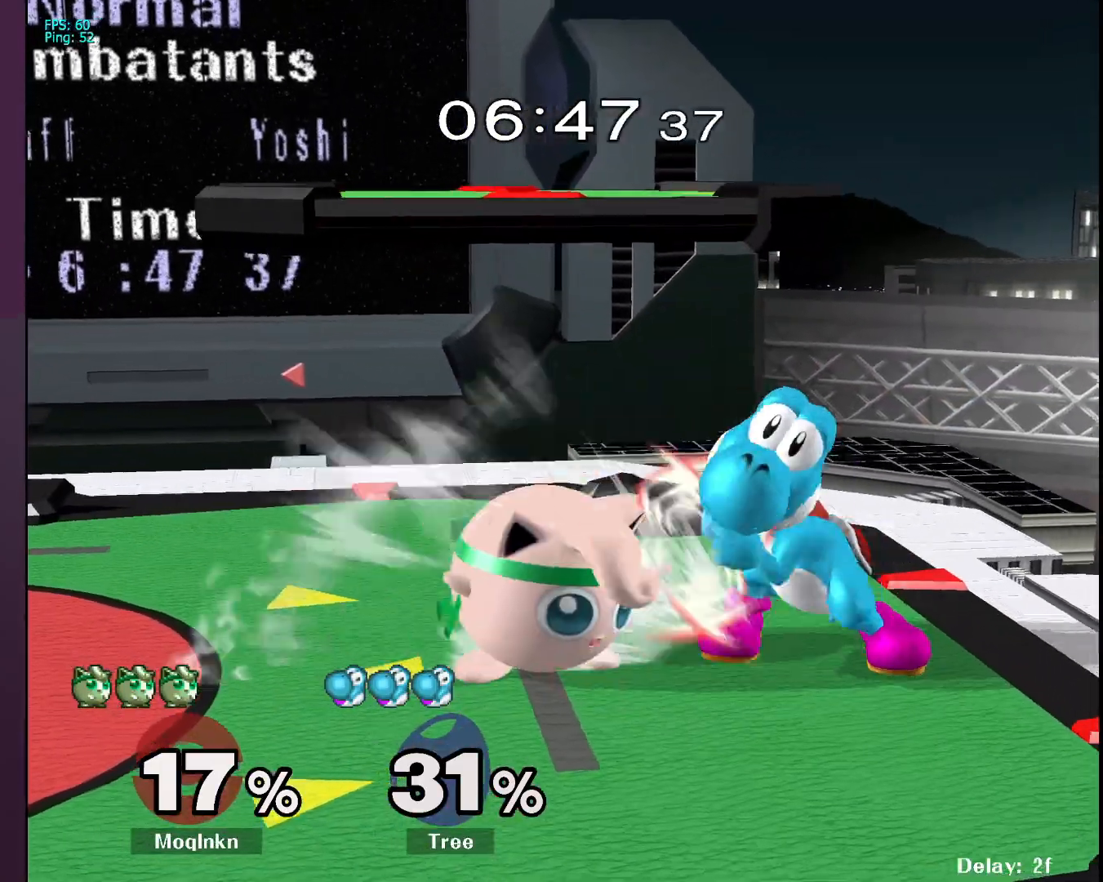
{"buttons": [], "left_stick": "center", "right_stick": "center", "events": [[283, "L1", "up"], [333, "left_stick", "right"], [450, "left_stick", "center"]]}
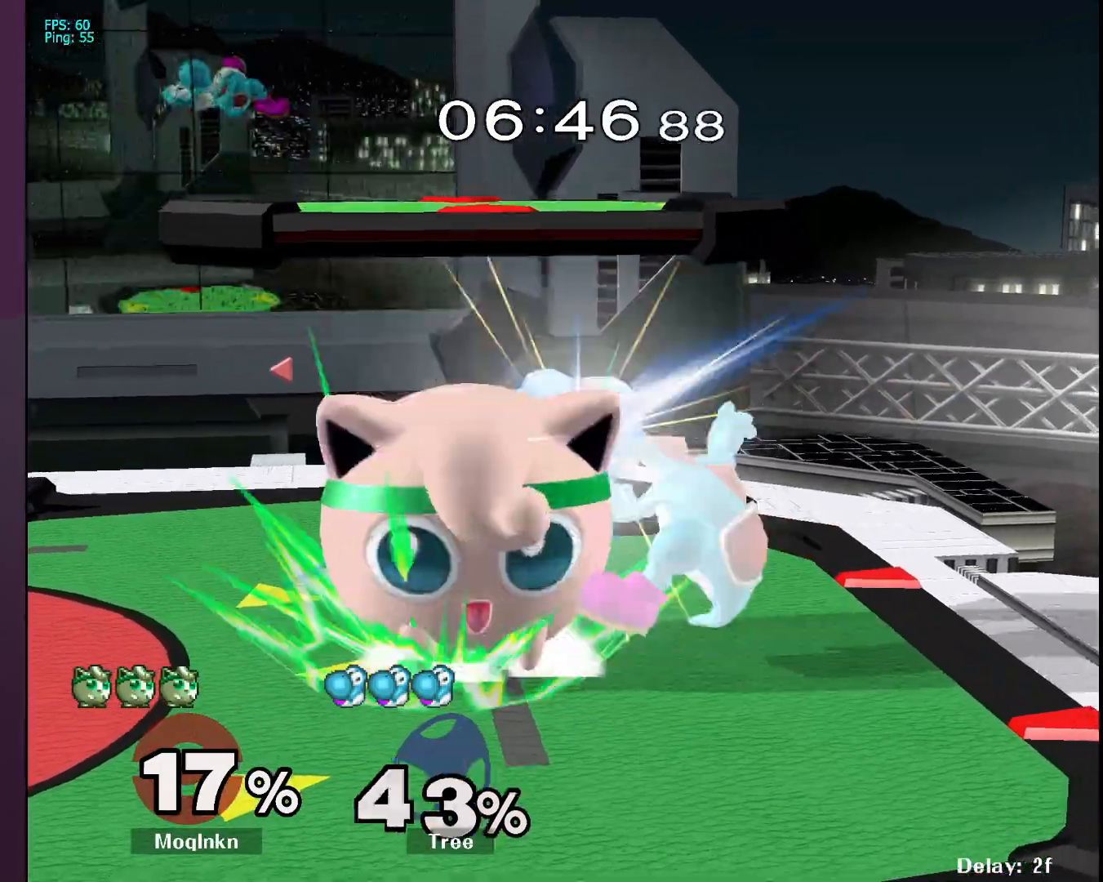
{"buttons": [], "left_stick": "center", "right_stick": "center", "events": []}
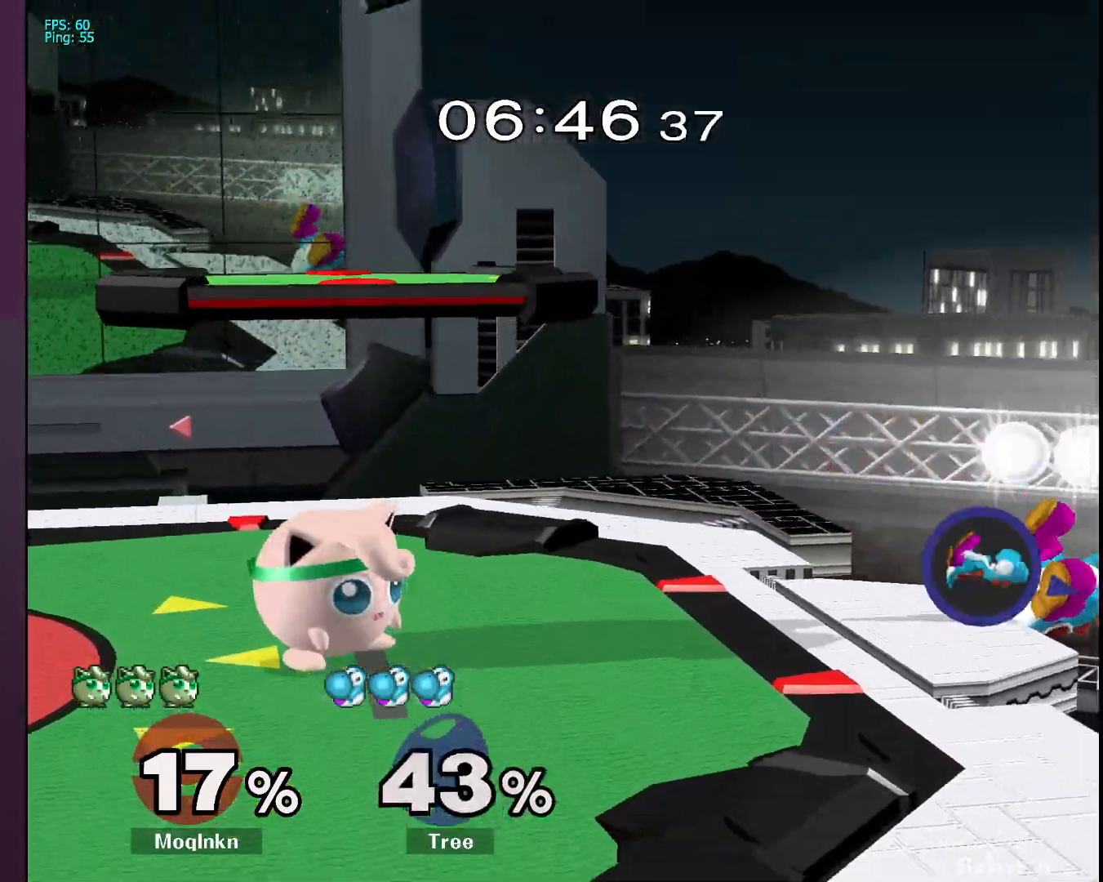
{"buttons": ["Y"], "left_stick": "left", "right_stick": "center", "events": [[33, "Y", "down"], [100, "left_stick", "up-right"], [117, "Y", "up"], [300, "left_stick", "right"], [483, "left_stick", "left"], [500, "Y", "down"]]}
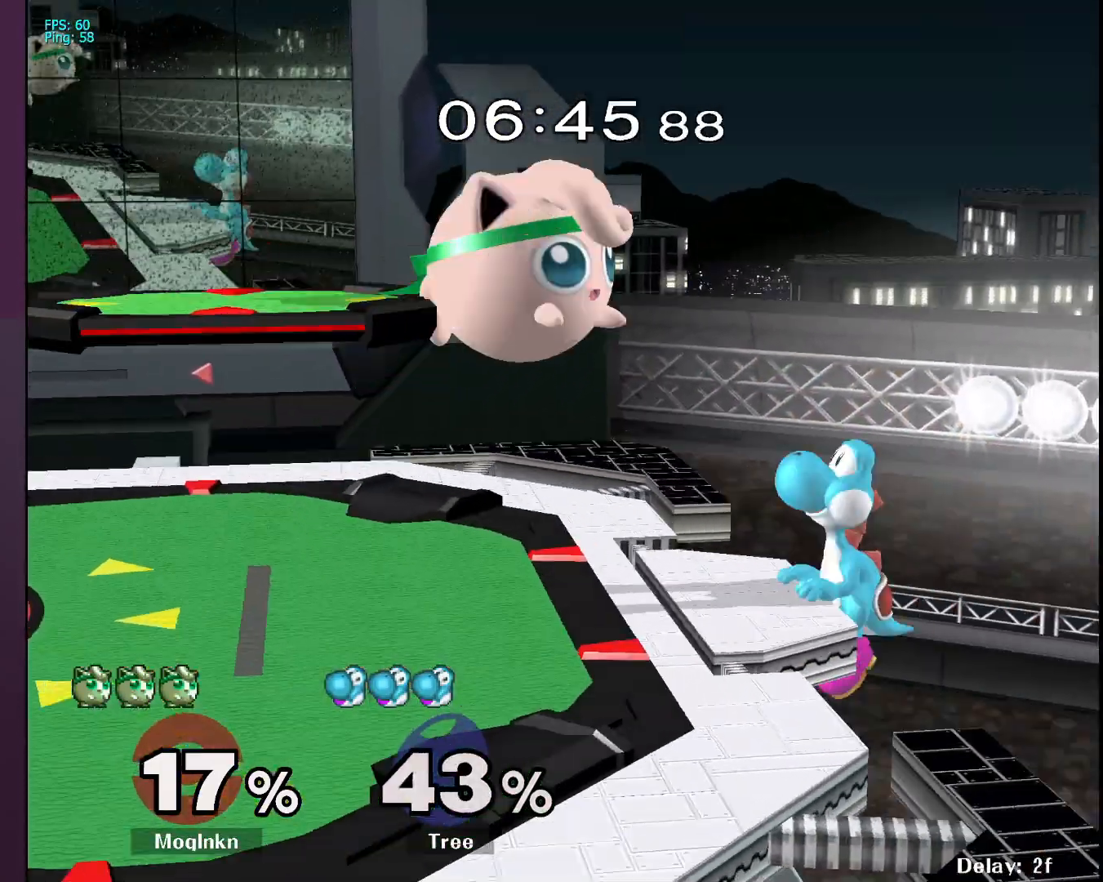
{"buttons": [], "left_stick": "down-left", "right_stick": "right", "events": [[67, "Y", "up"], [250, "left_stick", "up-right"], [483, "left_stick", "down-left"], [483, "right_stick", "right"]]}
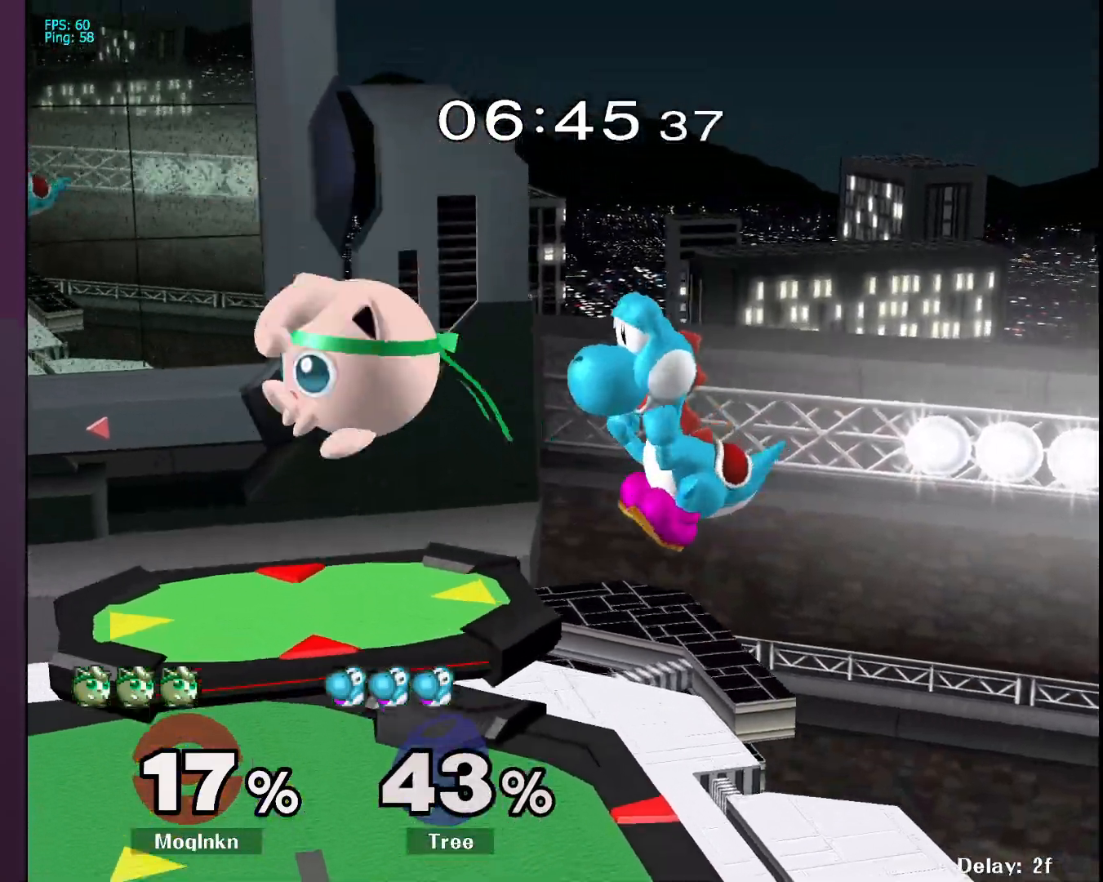
{"buttons": [], "left_stick": "left", "right_stick": "center", "events": [[50, "right_stick", "center"], [100, "L1", "down"], [117, "left_stick", "center"], [233, "L1", "up"], [383, "Y", "down"], [450, "Y", "up"], [500, "left_stick", "left"]]}
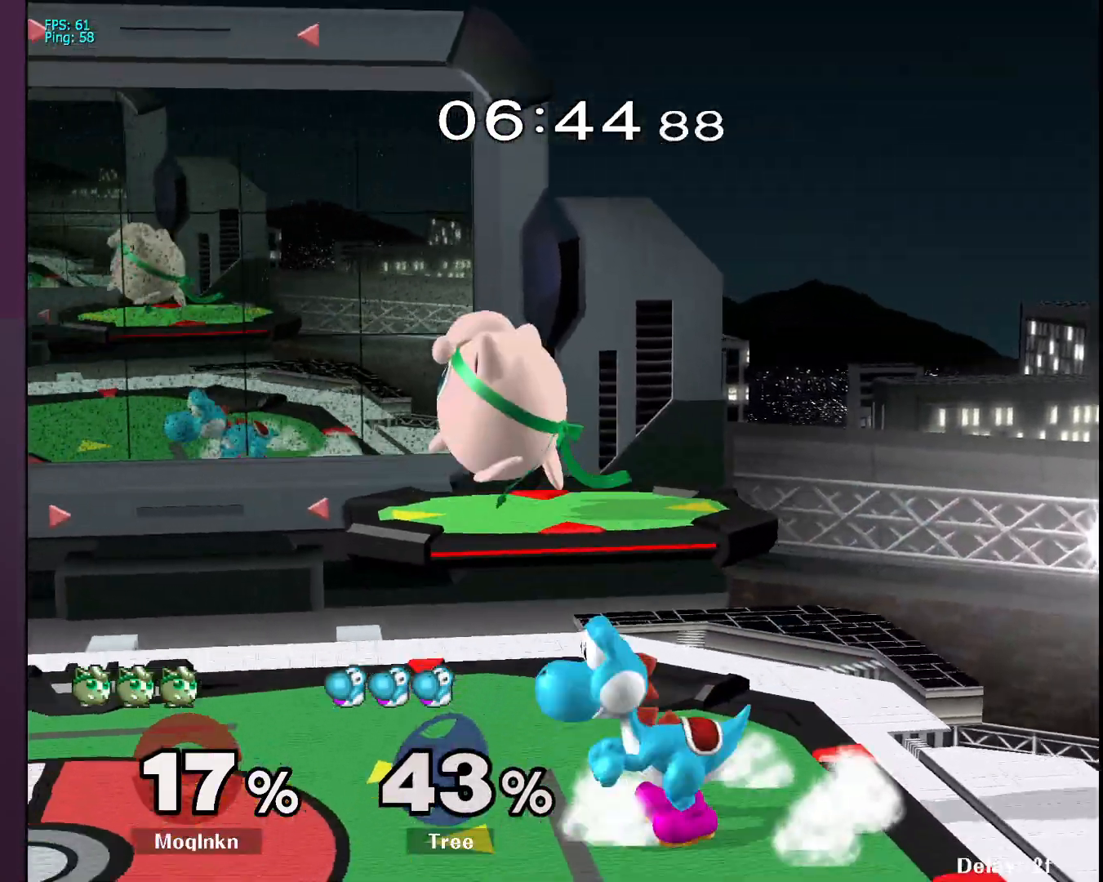
{"buttons": ["L1"], "left_stick": "down", "right_stick": "center", "events": [[283, "left_stick", "down"], [333, "left_stick", "right"], [350, "right_stick", "right"], [433, "right_stick", "center"], [483, "left_stick", "down"], [500, "L1", "down"]]}
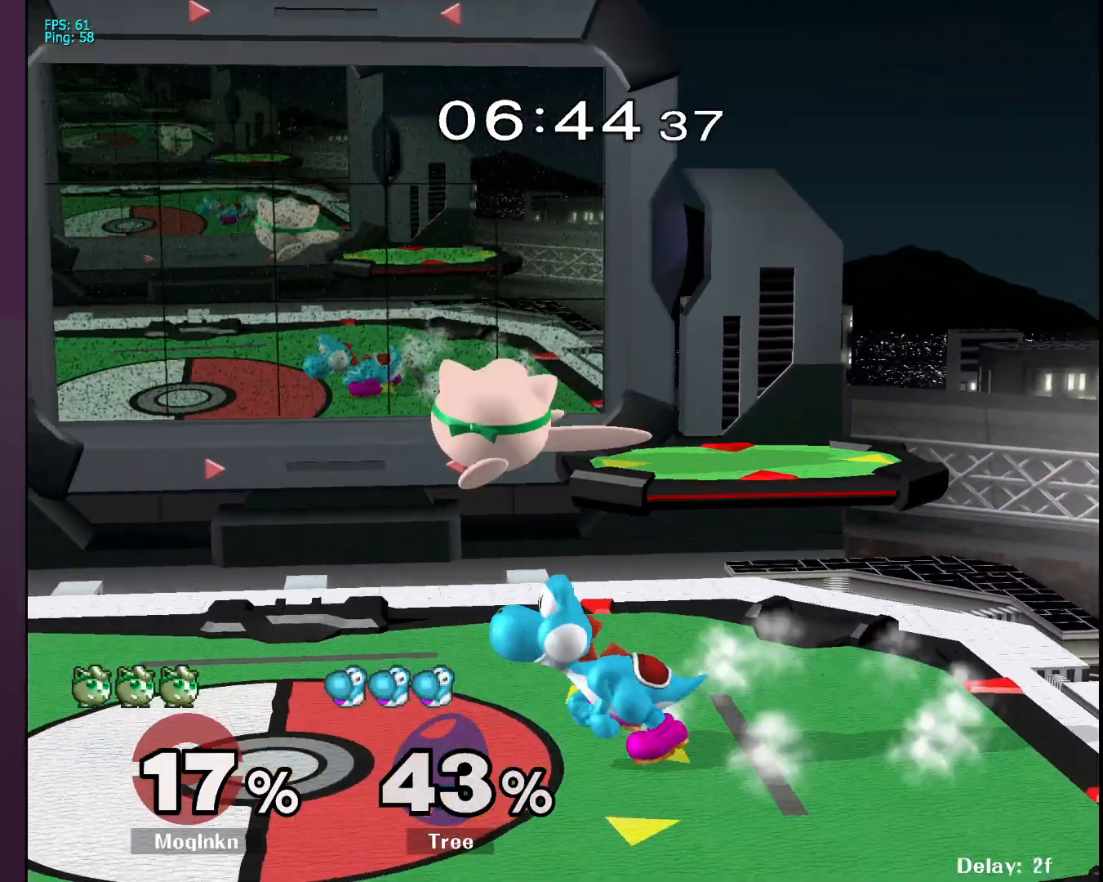
{"buttons": [], "left_stick": "up-left", "right_stick": "down", "events": [[133, "left_stick", "center"], [167, "L1", "up"], [367, "Y", "down"], [417, "Y", "up"], [483, "left_stick", "up-left"], [483, "right_stick", "down"]]}
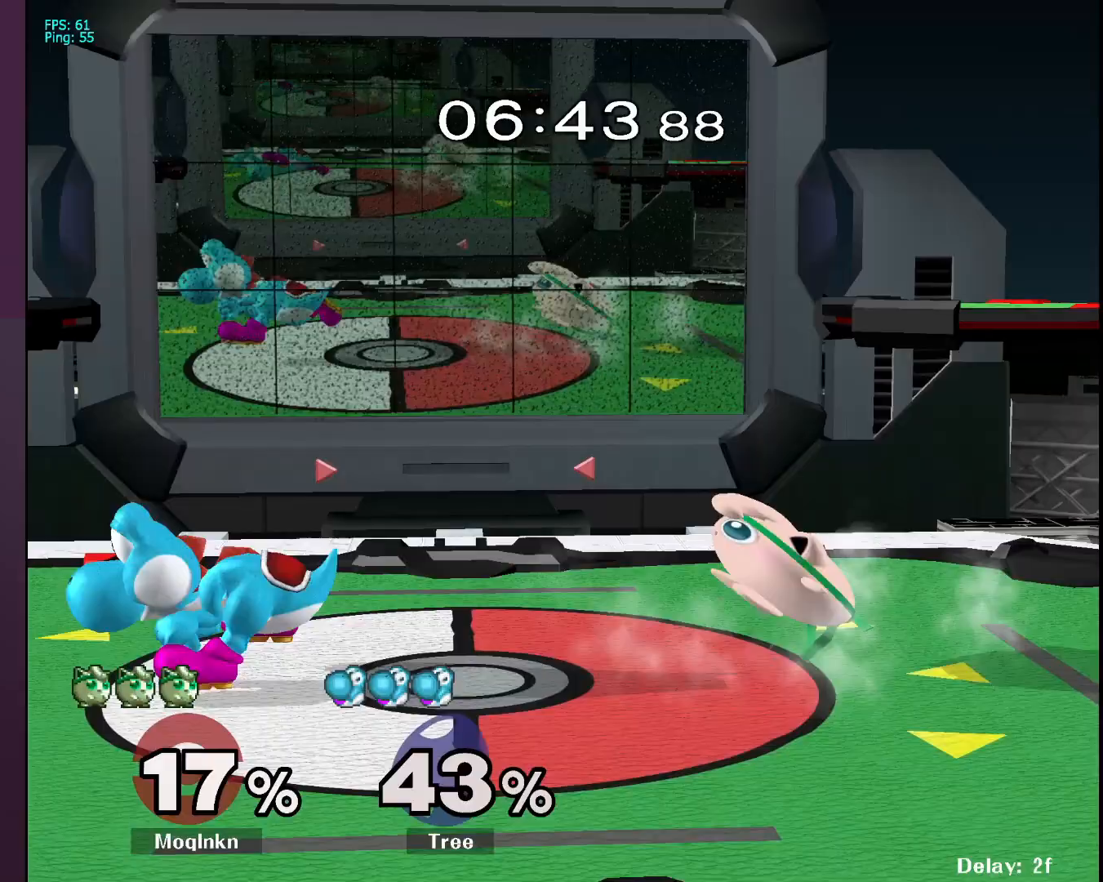
{"buttons": ["L1"], "left_stick": "center", "right_stick": "center", "events": [[17, "left_stick", "left"], [33, "right_stick", "center"], [83, "right_stick", "up"], [183, "right_stick", "left"], [317, "right_stick", "center"], [450, "left_stick", "center"], [500, "L1", "down"]]}
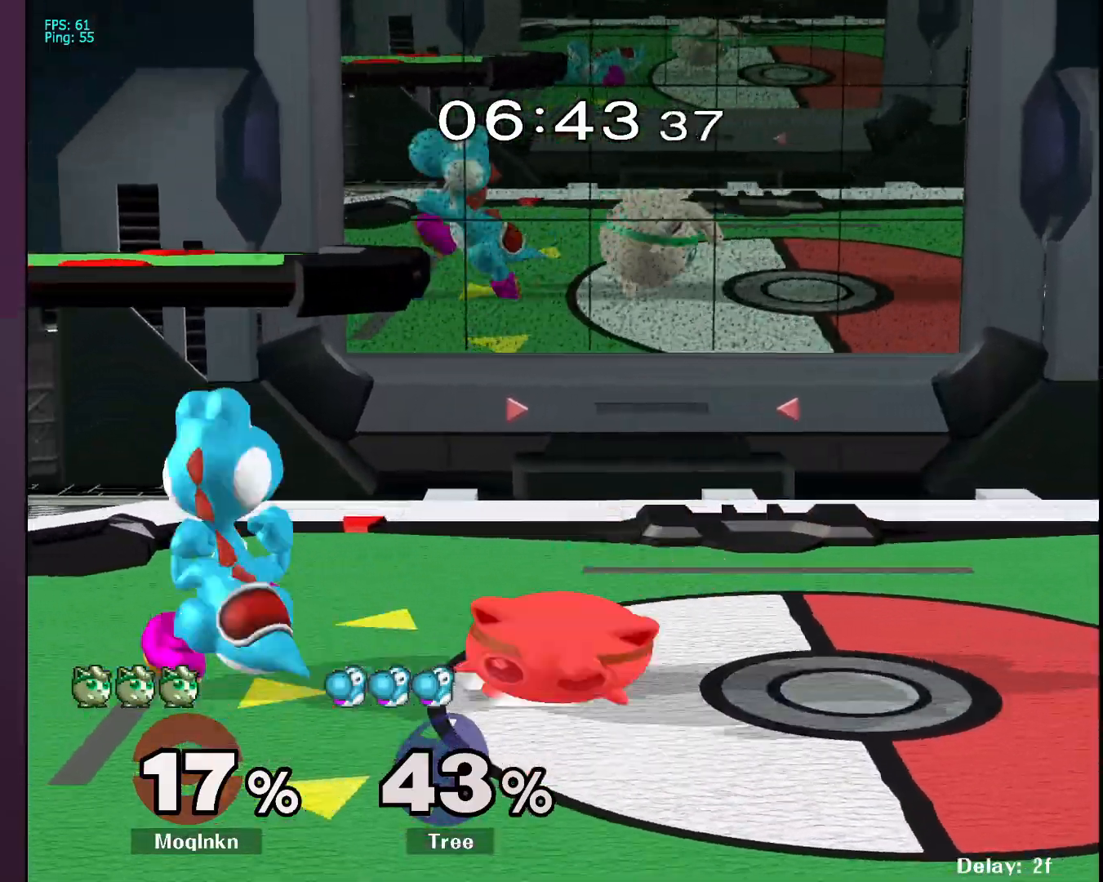
{"buttons": ["L1"], "left_stick": "center", "right_stick": "center", "events": [[433, "Y", "down"], [483, "Y", "up"]]}
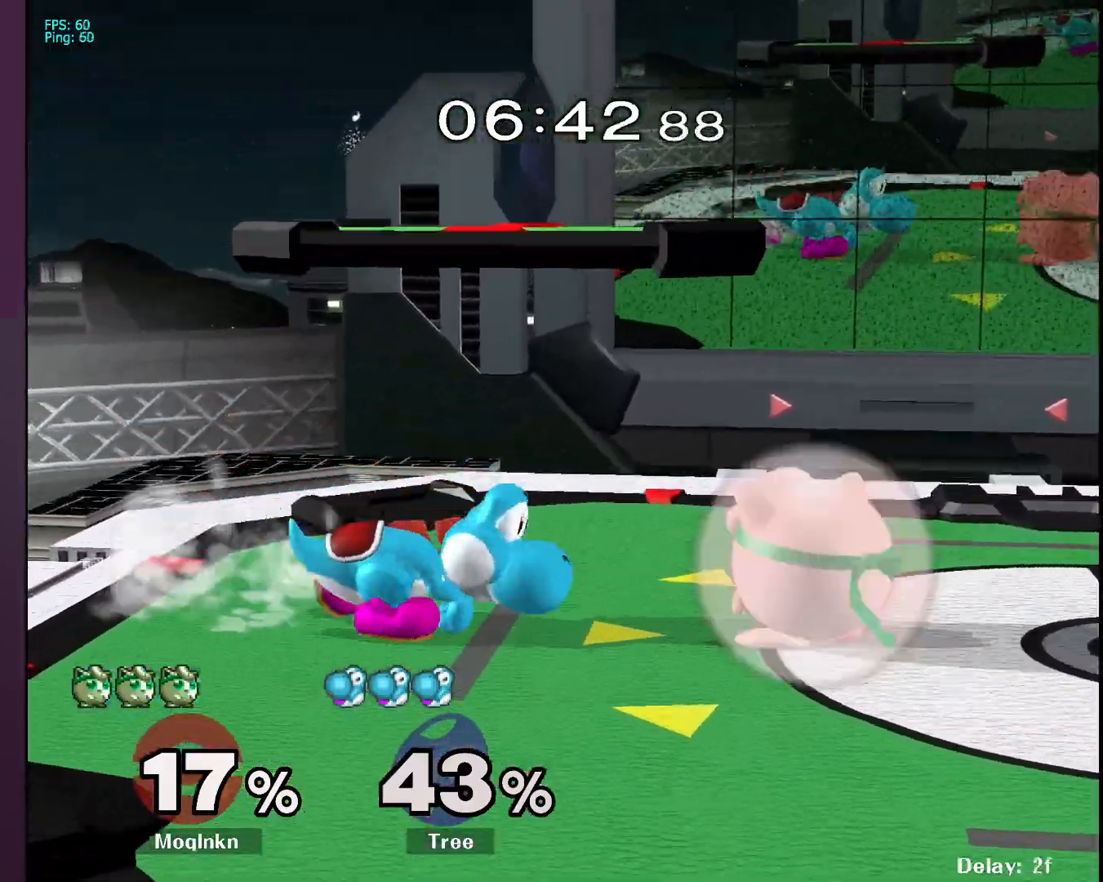
{"buttons": [], "left_stick": "center", "right_stick": "center", "events": [[17, "L1", "up"], [50, "left_stick", "left"], [133, "A", "down"], [167, "A", "up"], [250, "left_stick", "right"], [483, "left_stick", "center"]]}
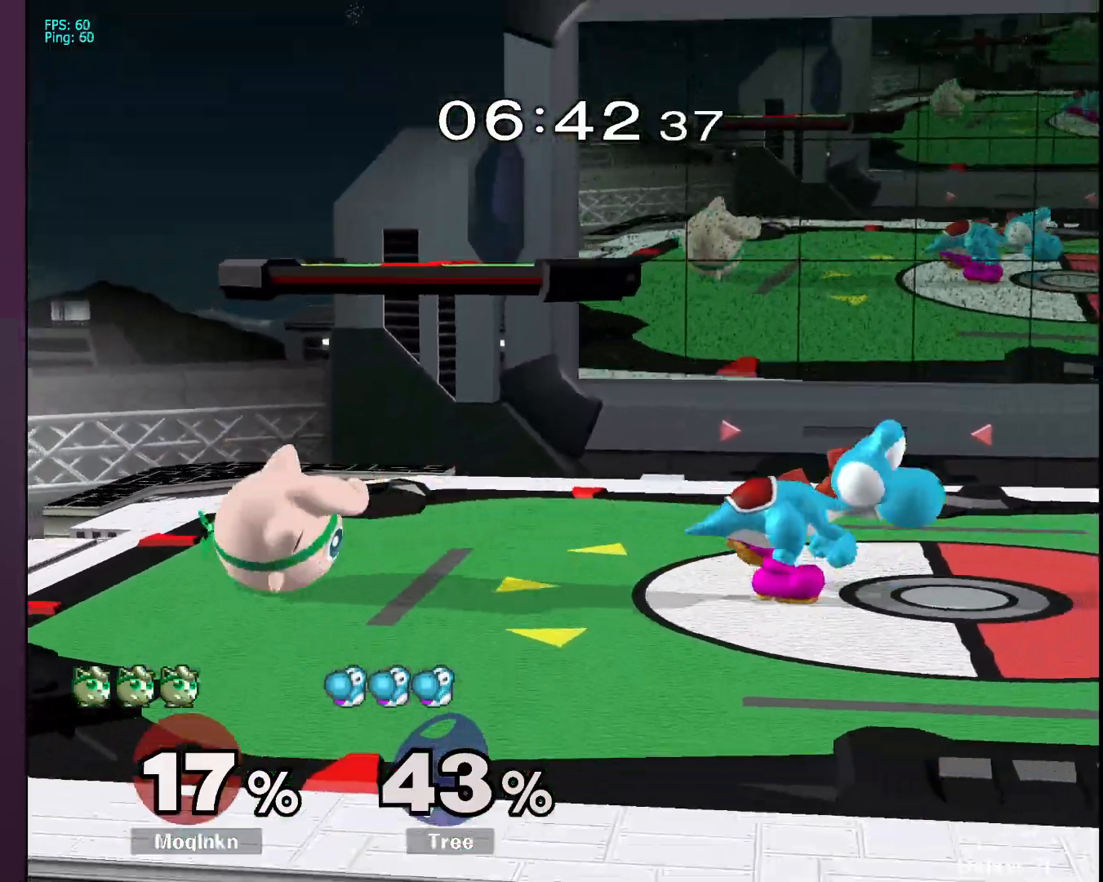
{"buttons": [], "left_stick": "right", "right_stick": "center", "events": [[217, "left_stick", "right"], [250, "Y", "down"], [267, "Y", "up"], [283, "Y", "down"], [300, "Y", "up"]]}
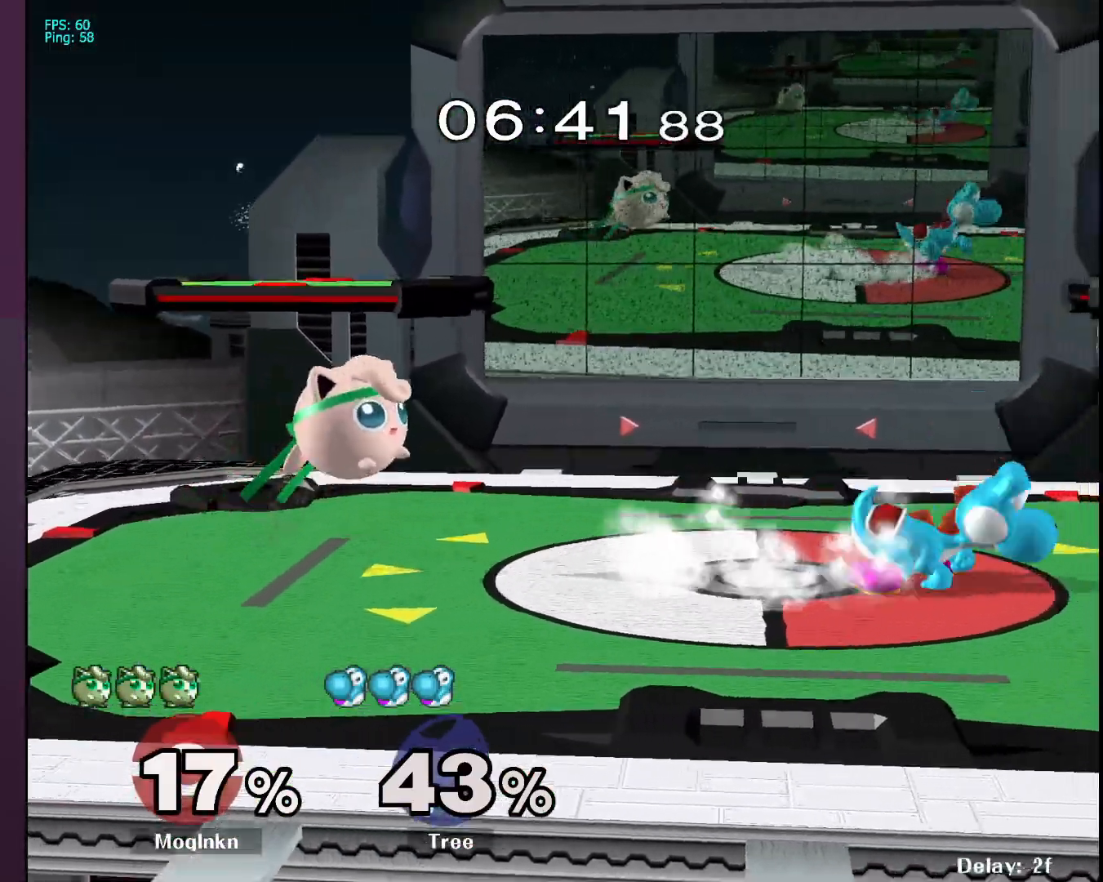
{"buttons": [], "left_stick": "left", "right_stick": "center", "events": [[133, "left_stick", "center"], [250, "left_stick", "up-right"], [383, "Y", "down"], [433, "Y", "up"], [433, "left_stick", "left"]]}